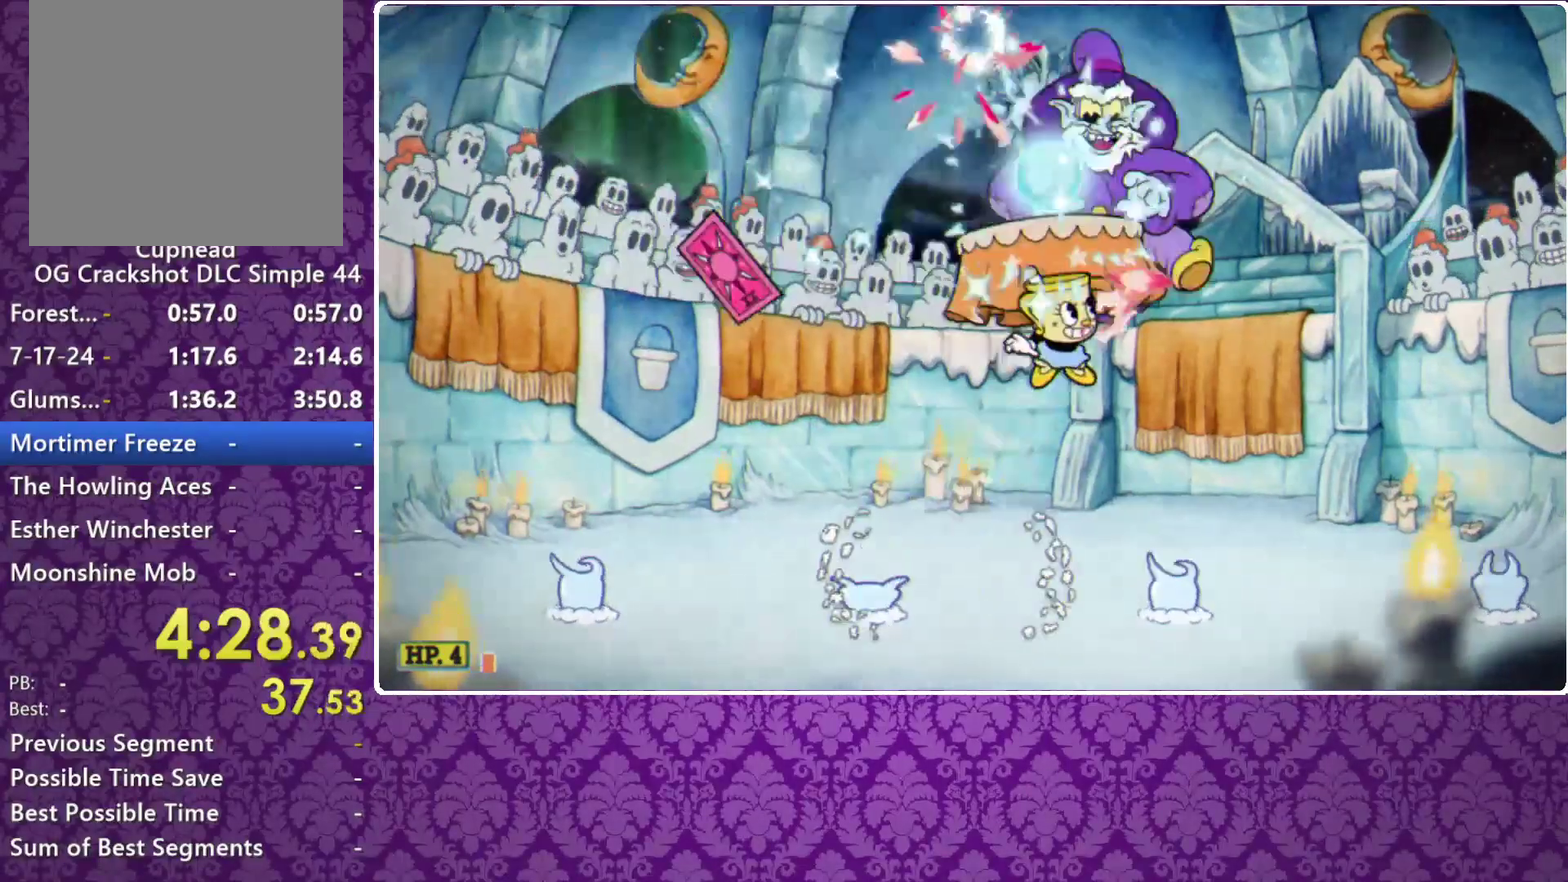
Gameplay with a controller (Xbox layout); each line is a JSON object with the inputs held at the frame after it. "events" lists button and stick changes between this image and that frame as [ms after this image, input, new state], when the widget could be followed in between. Not read: R3 right_stick.
{"buttons": ["X"], "left_stick": "up-right", "events": [[100, "R1", "up"], [233, "A", "down"], [333, "A", "up"]]}
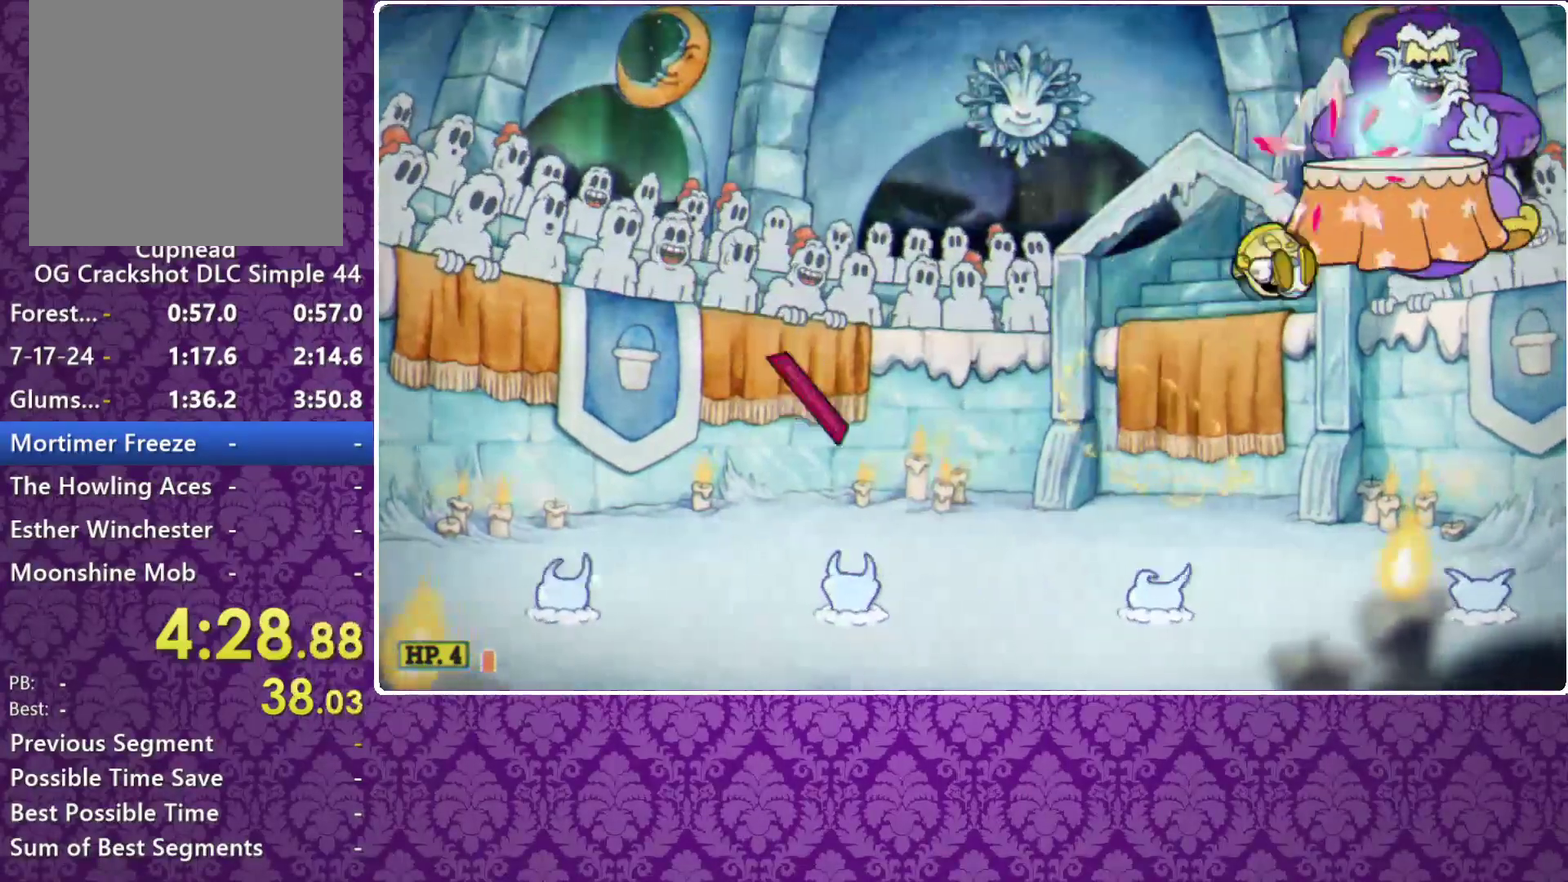
{"buttons": ["X"], "left_stick": "up", "events": [[200, "left_stick", "up"], [300, "A", "down"], [367, "A", "up"]]}
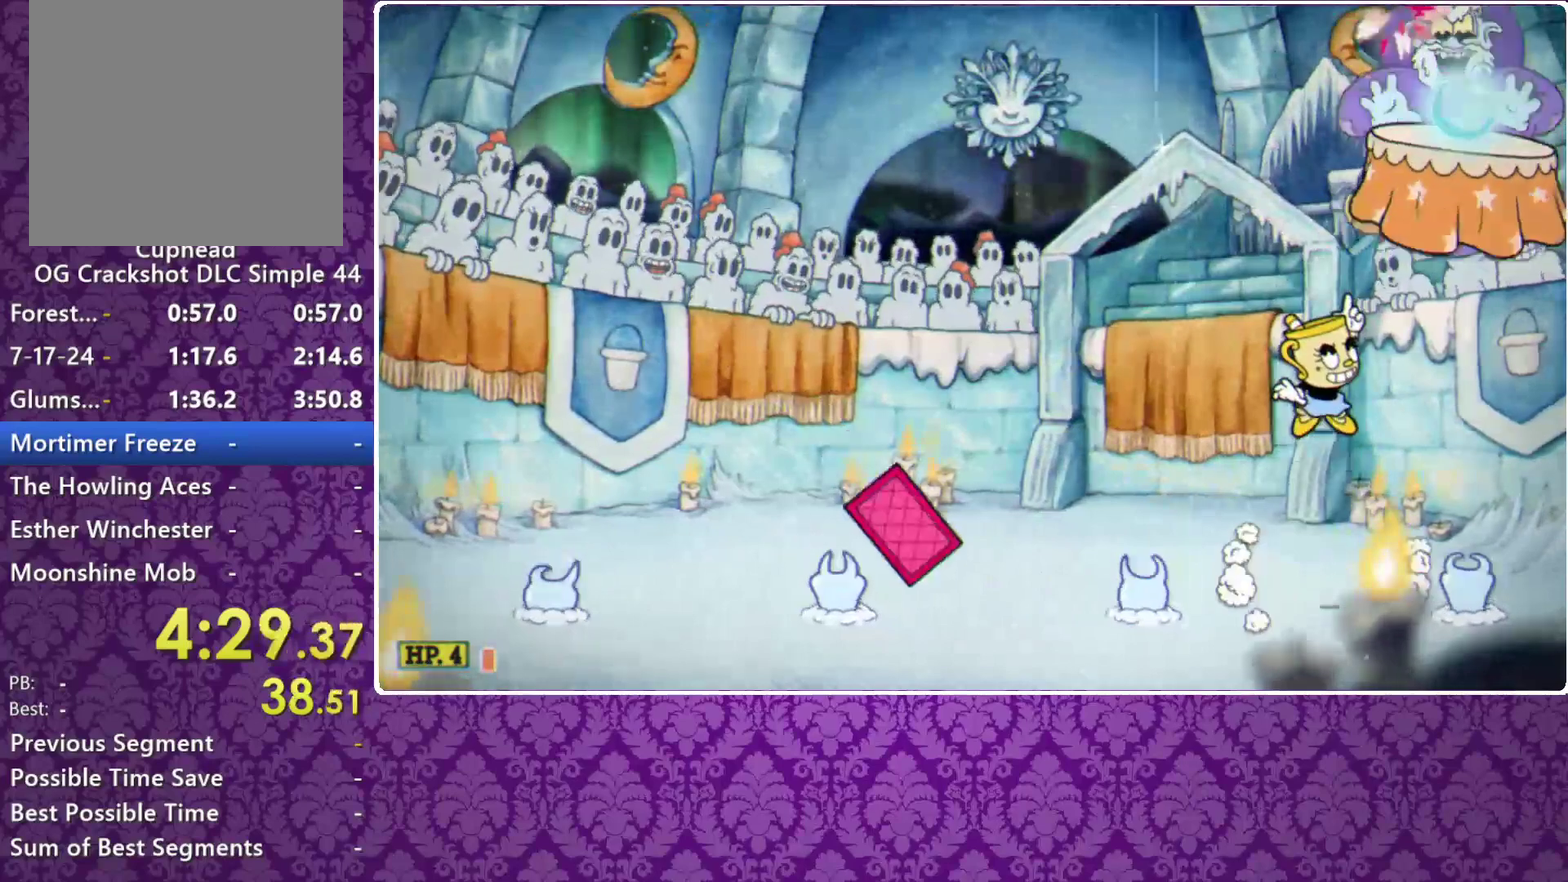
{"buttons": ["A", "X"], "left_stick": "up-left", "events": [[333, "A", "down"], [467, "left_stick", "up-left"]]}
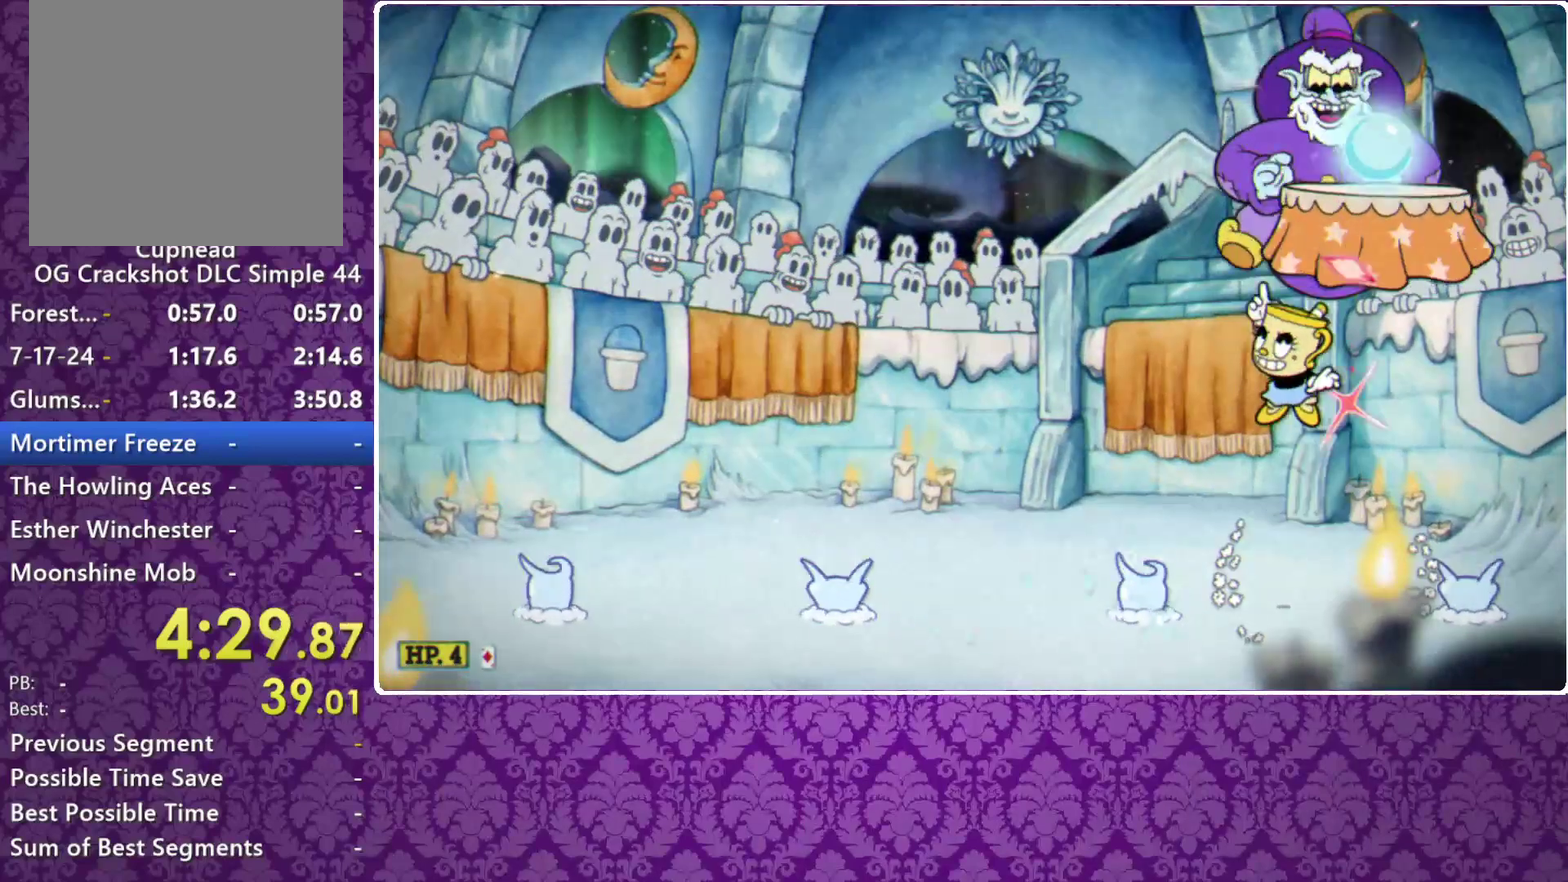
{"buttons": ["X"], "left_stick": "up-left", "events": [[67, "A", "up"]]}
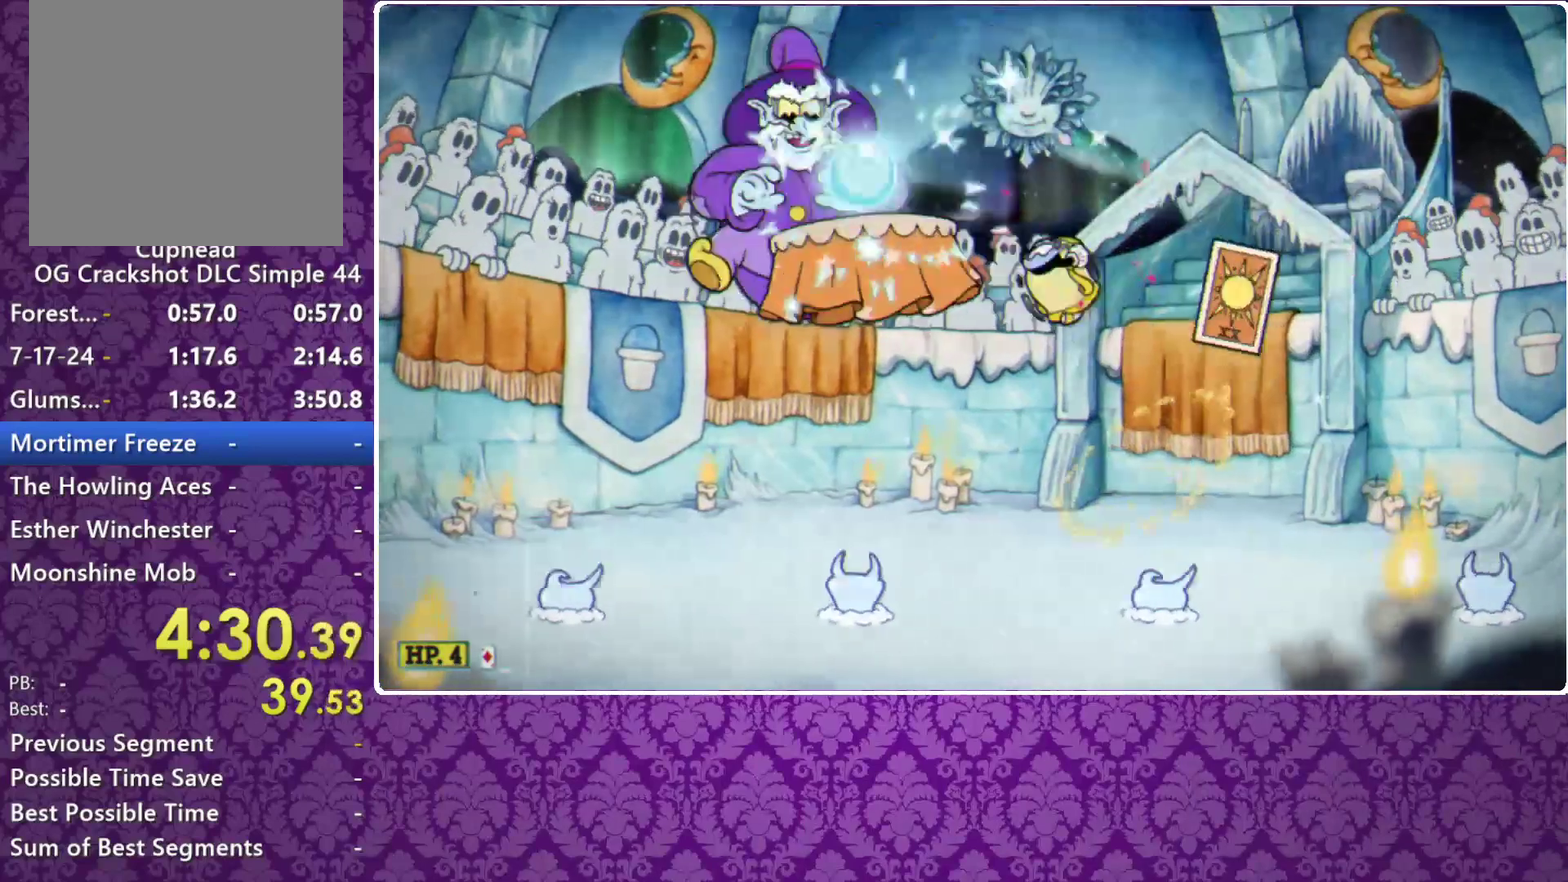
{"buttons": ["A", "X"], "left_stick": "up-left", "events": [[67, "left_stick", "up"], [433, "A", "down"], [467, "left_stick", "up-left"]]}
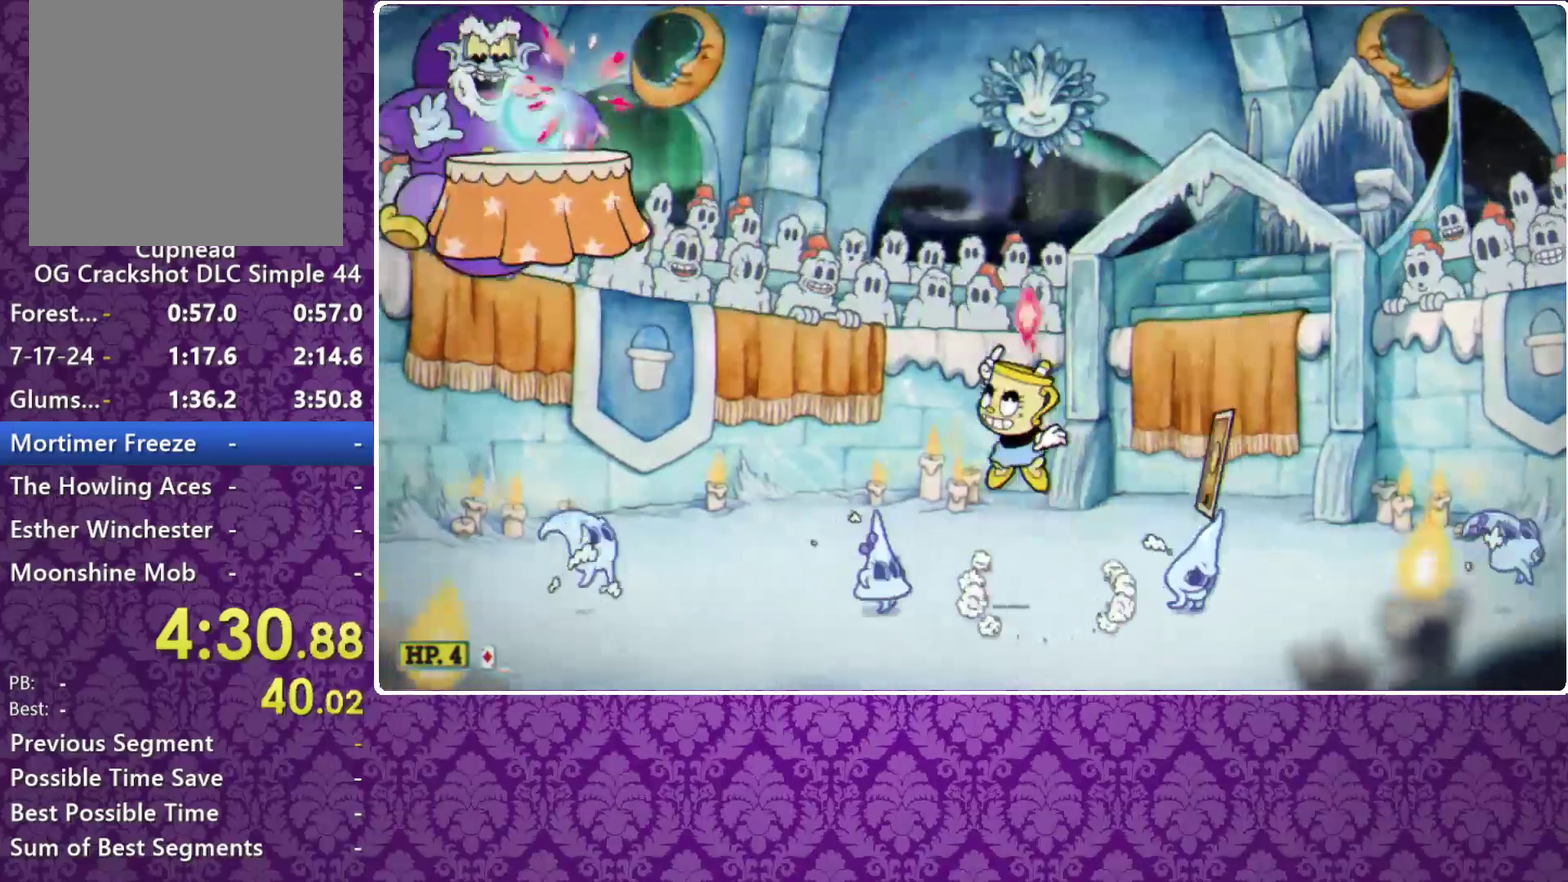
{"buttons": ["X"], "left_stick": "up", "events": [[133, "A", "up"], [300, "left_stick", "up"]]}
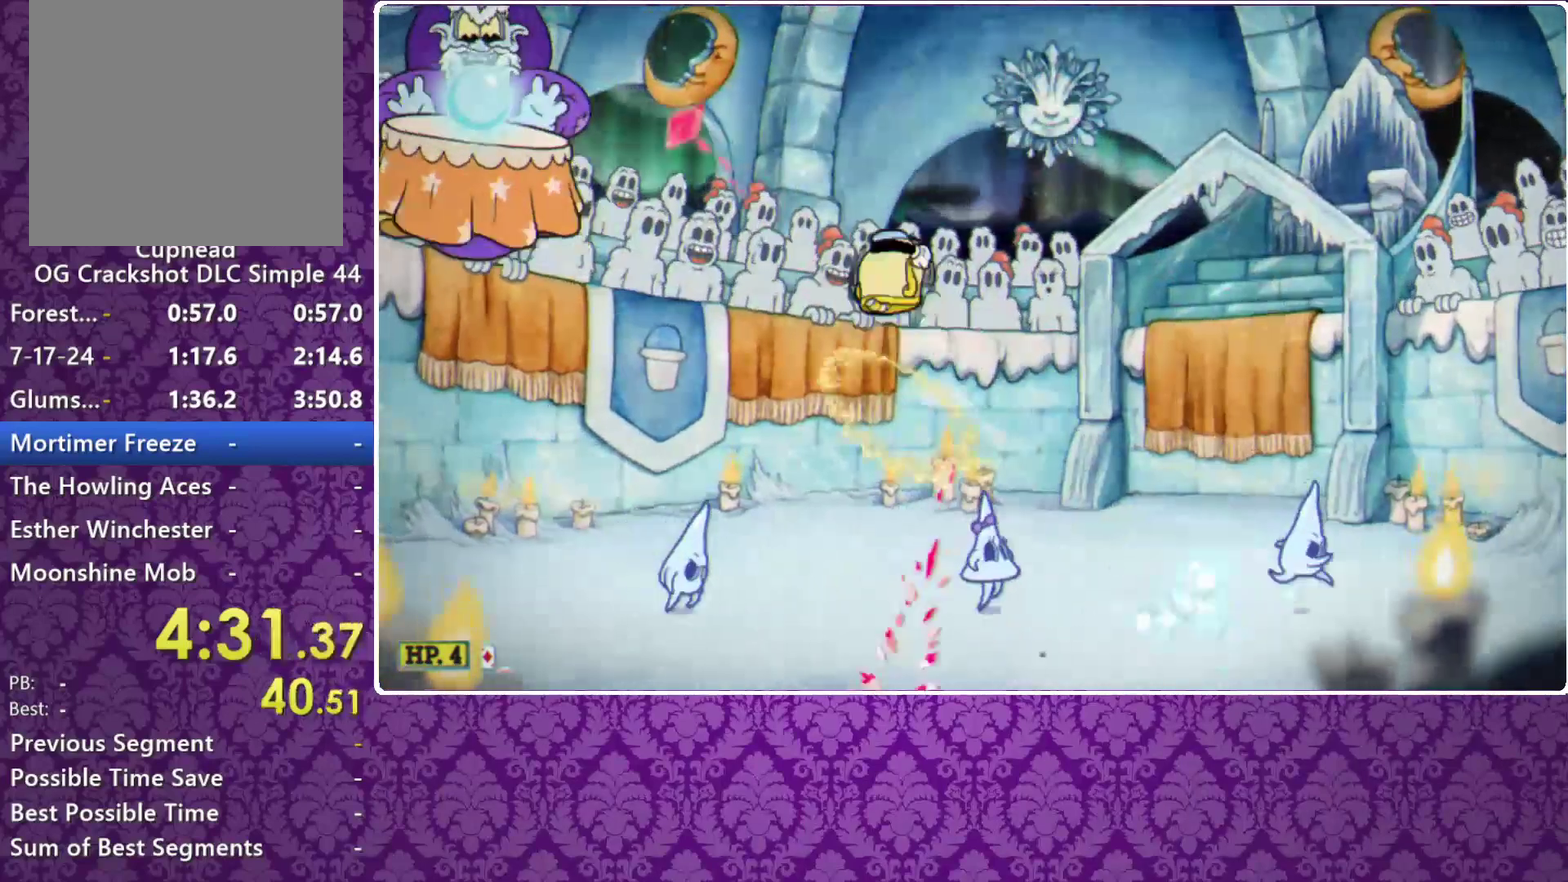
{"buttons": ["A", "X"], "left_stick": "up", "events": [[400, "A", "down"]]}
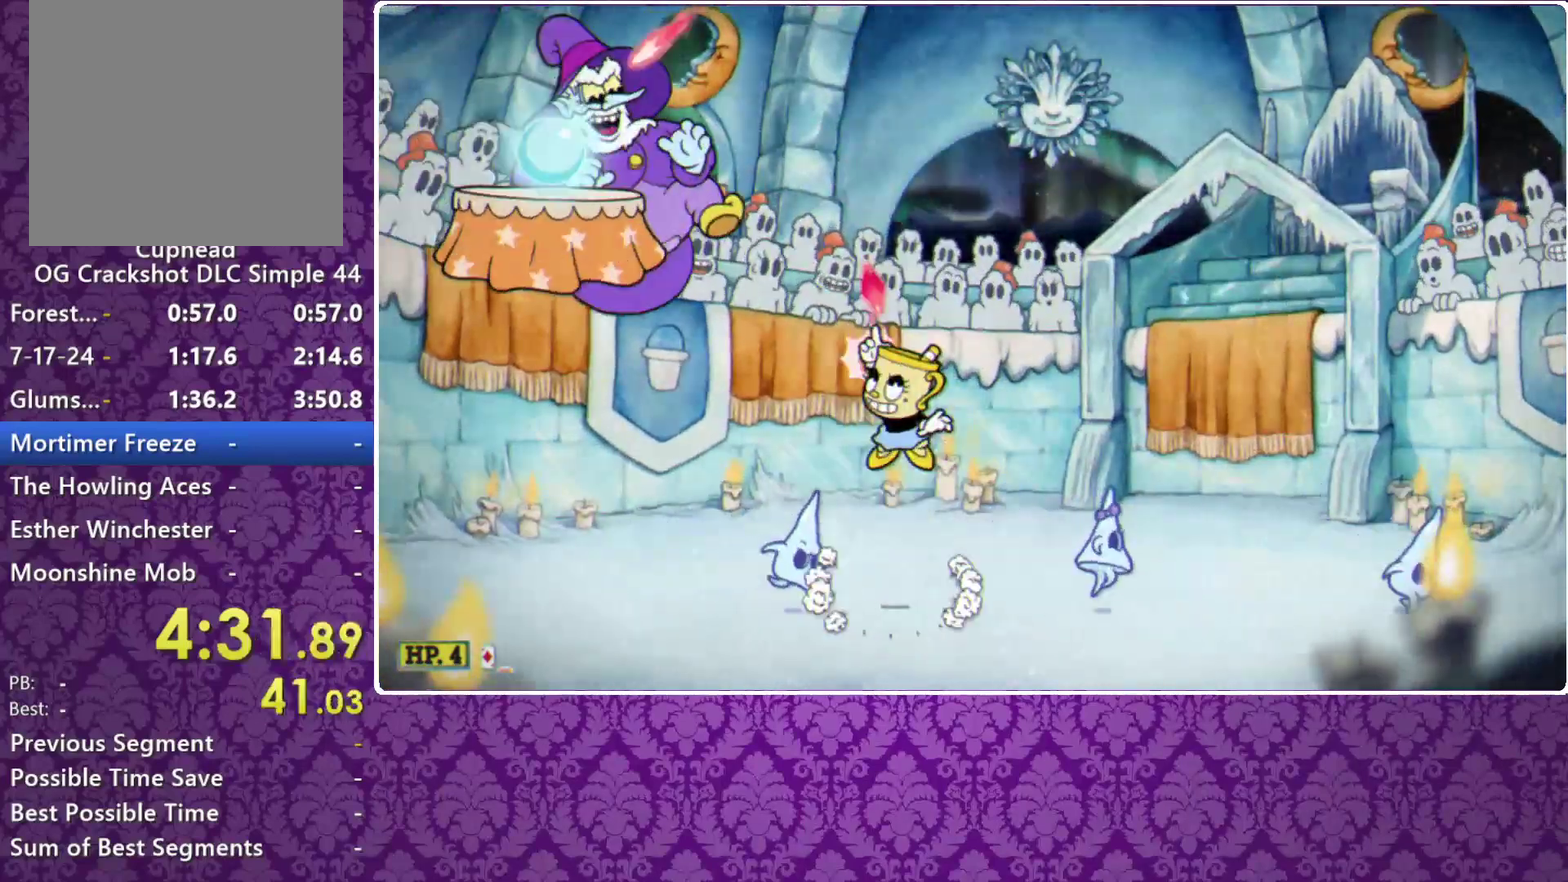
{"buttons": ["X"], "left_stick": "up-right", "events": [[33, "A", "up"], [300, "left_stick", "up-right"], [333, "A", "down"], [433, "A", "up"]]}
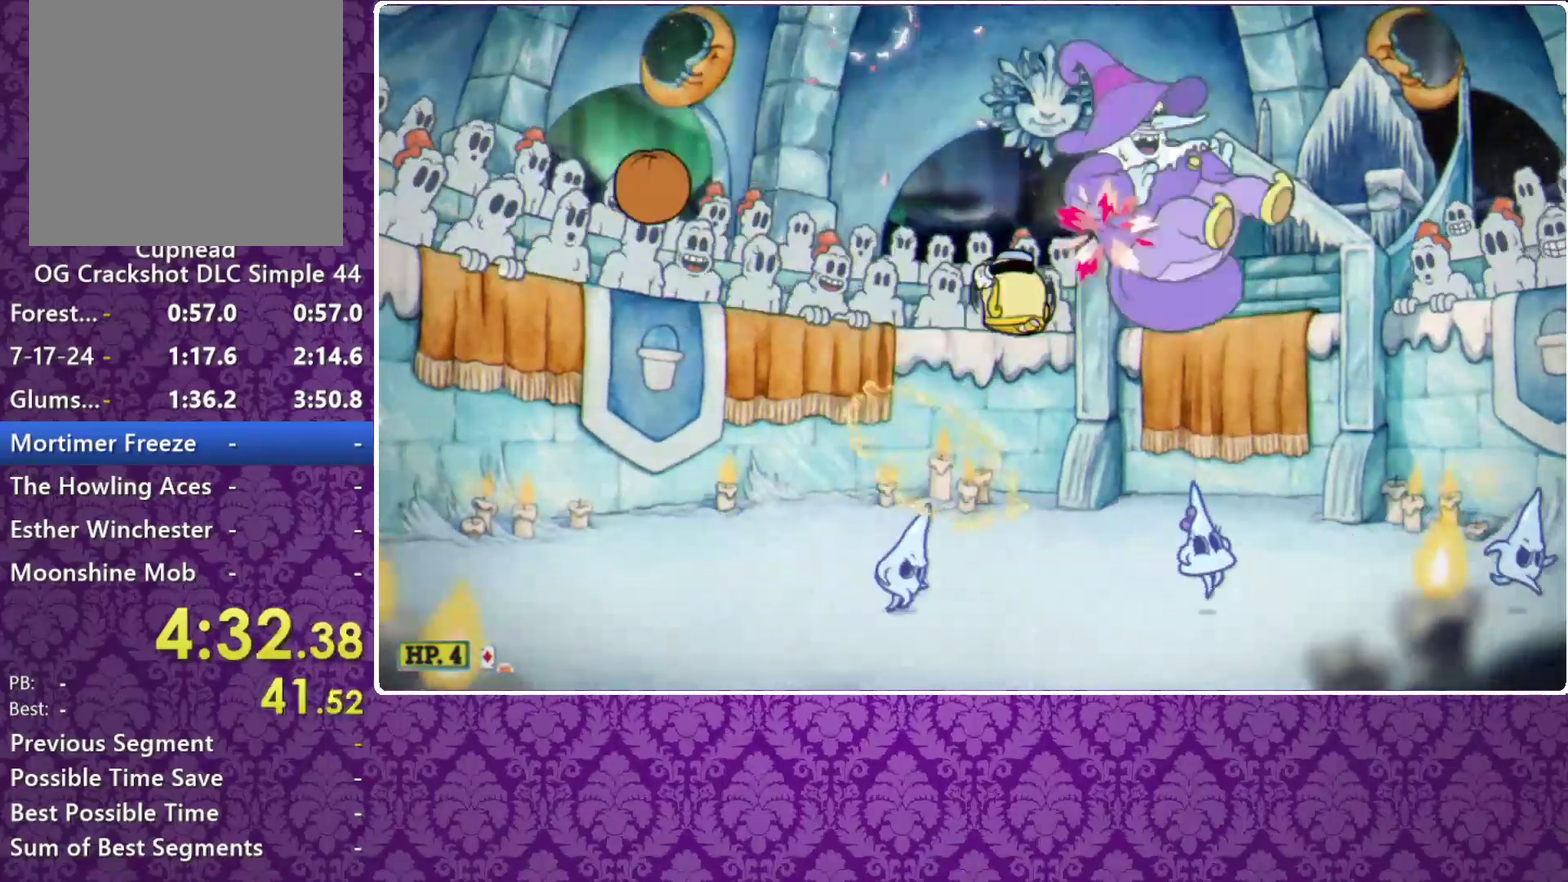
{"buttons": ["A", "X"], "left_stick": "up-right", "events": [[400, "A", "down"]]}
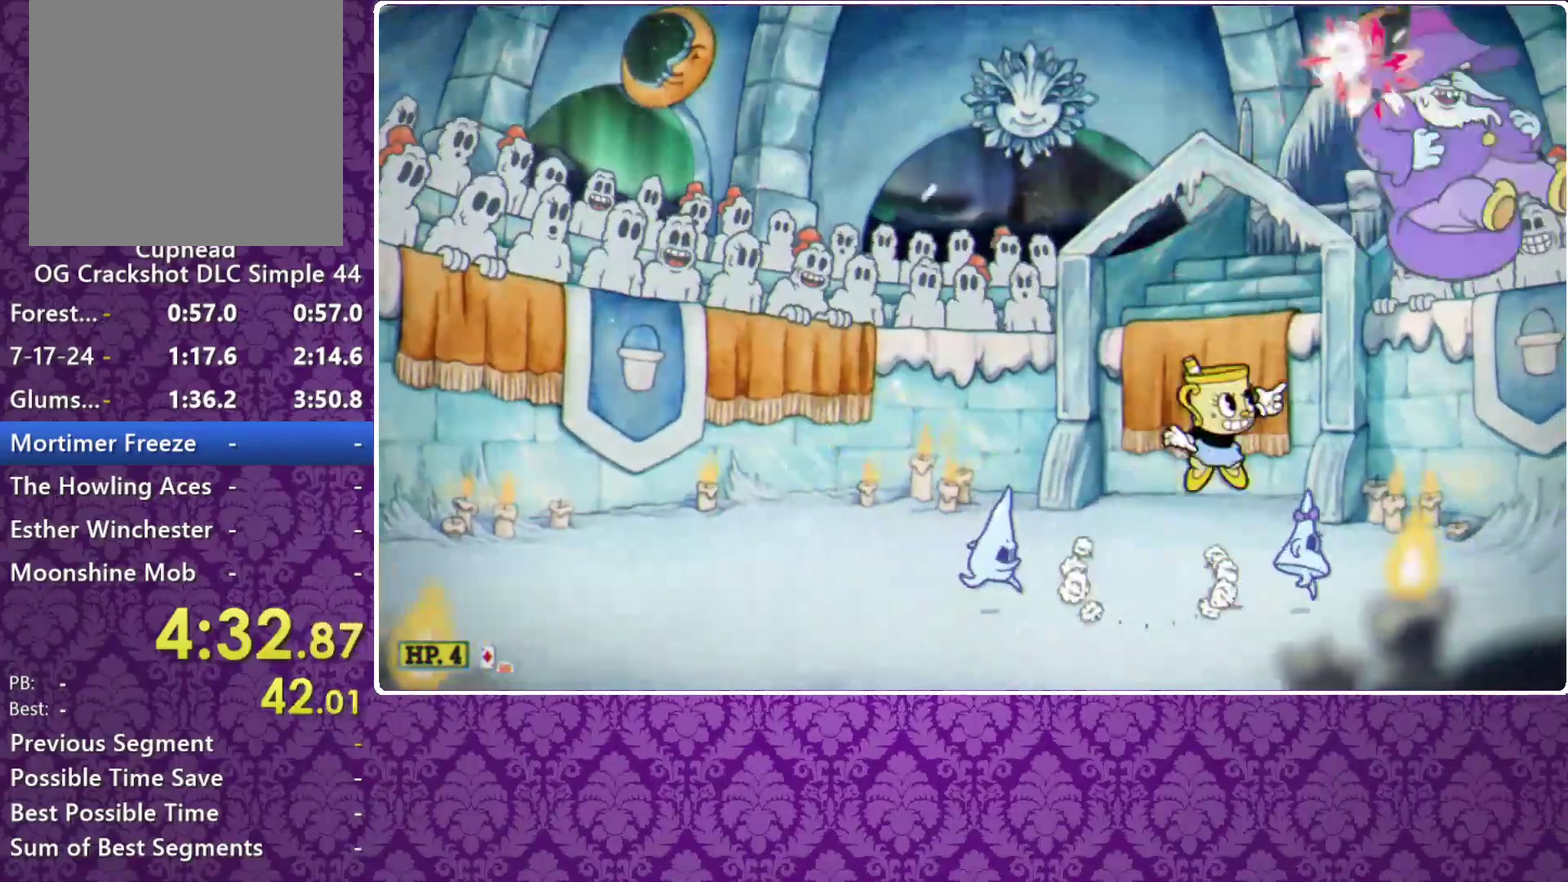
{"buttons": ["X"], "left_stick": "up", "events": [[100, "A", "up"], [300, "left_stick", "up"], [367, "A", "down"], [433, "A", "up"]]}
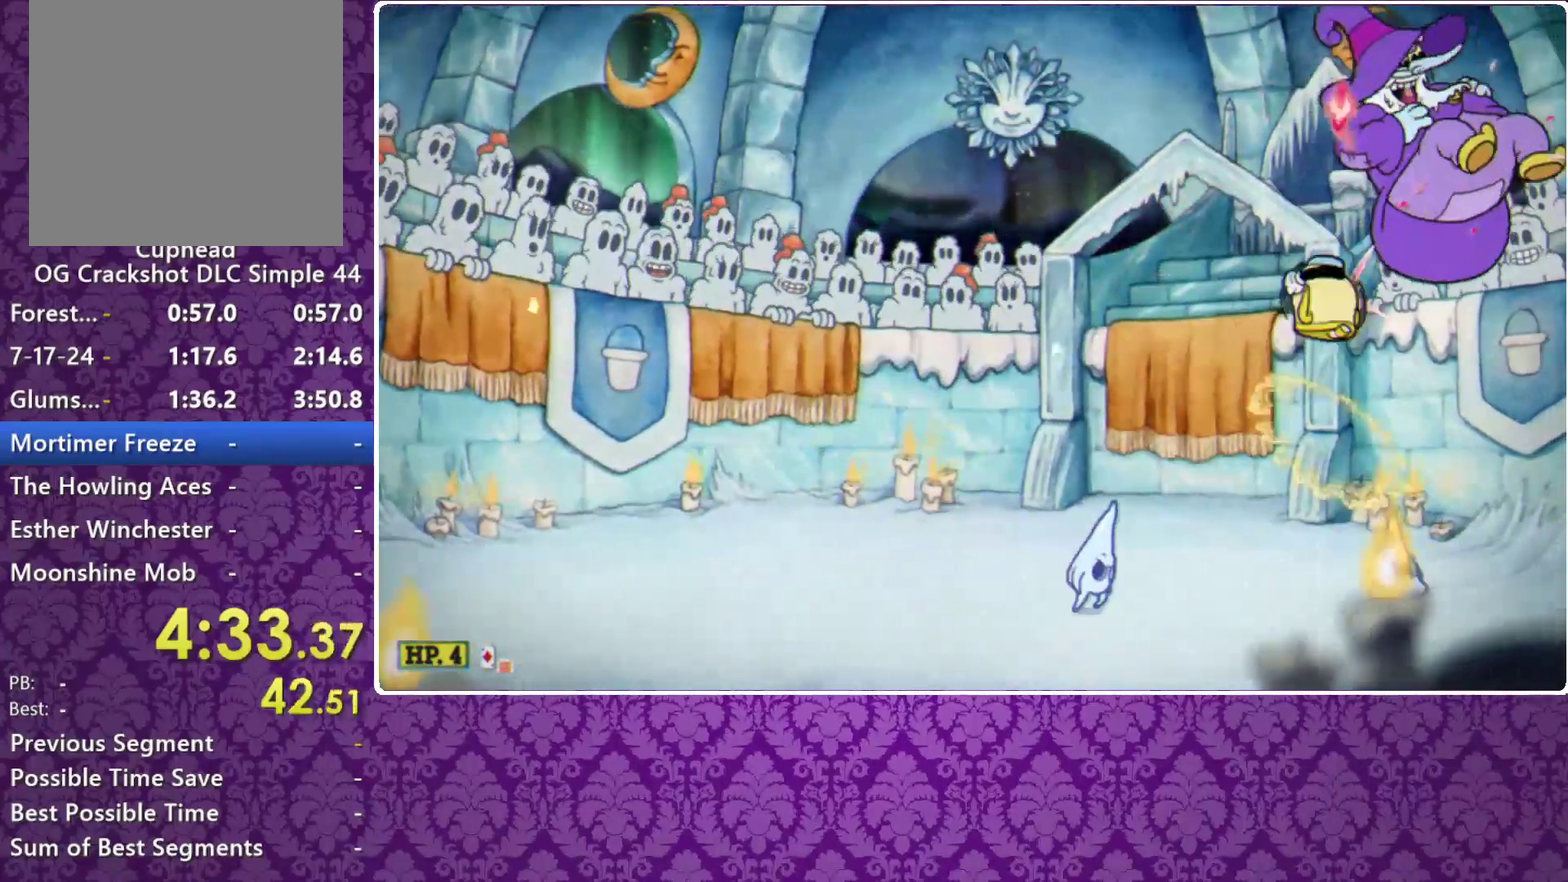
{"buttons": ["A", "X"], "left_stick": "up-left", "events": [[433, "A", "down"], [500, "left_stick", "up-left"]]}
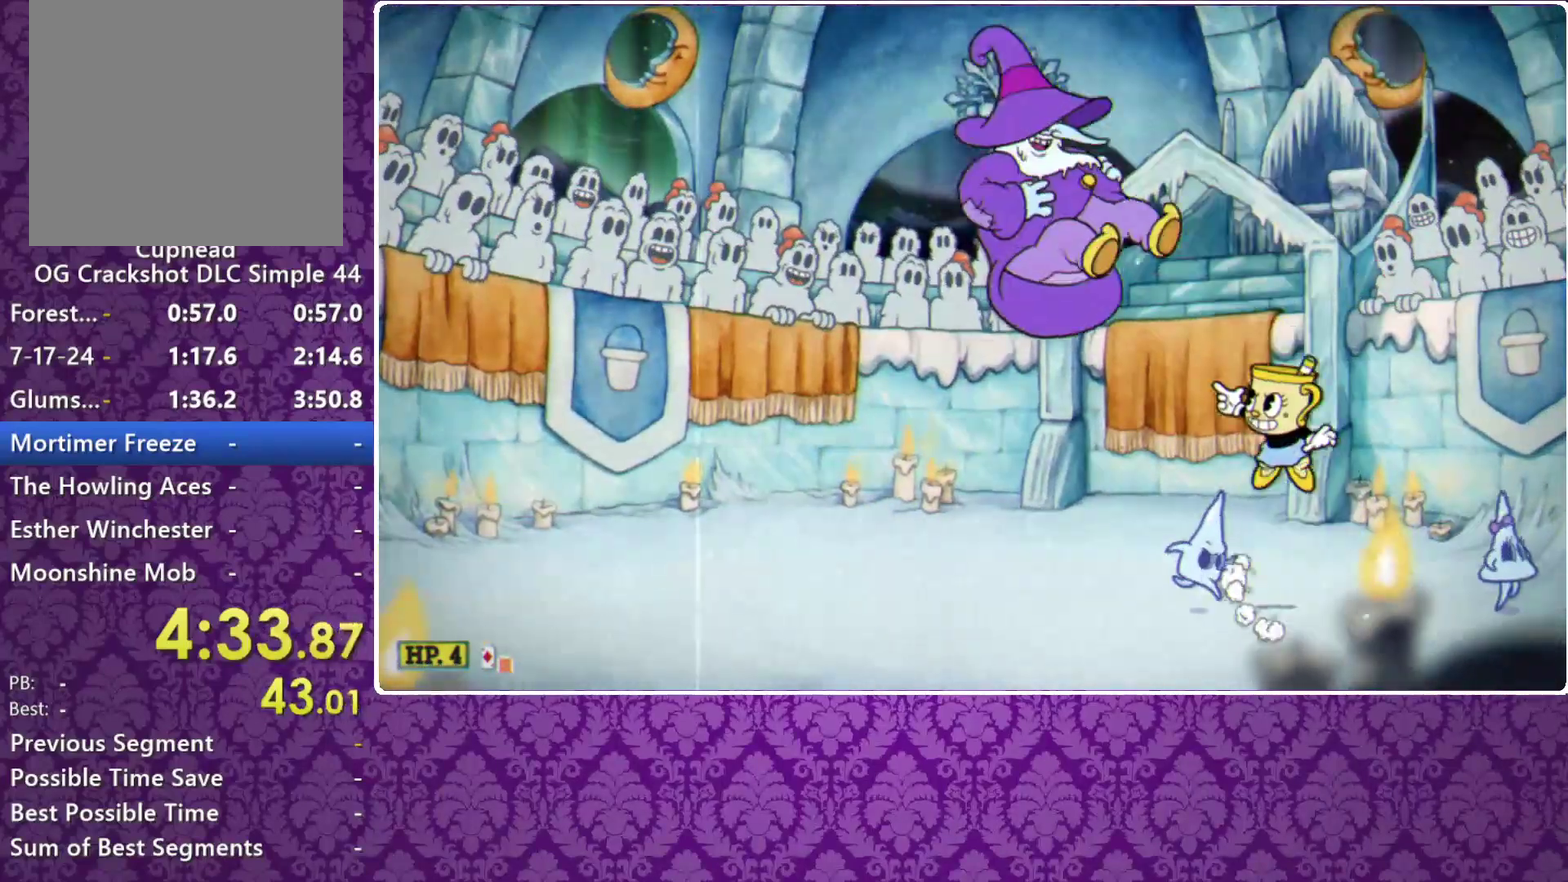
{"buttons": ["A", "X"], "left_stick": "up-left", "events": [[33, "A", "up"], [400, "A", "down"]]}
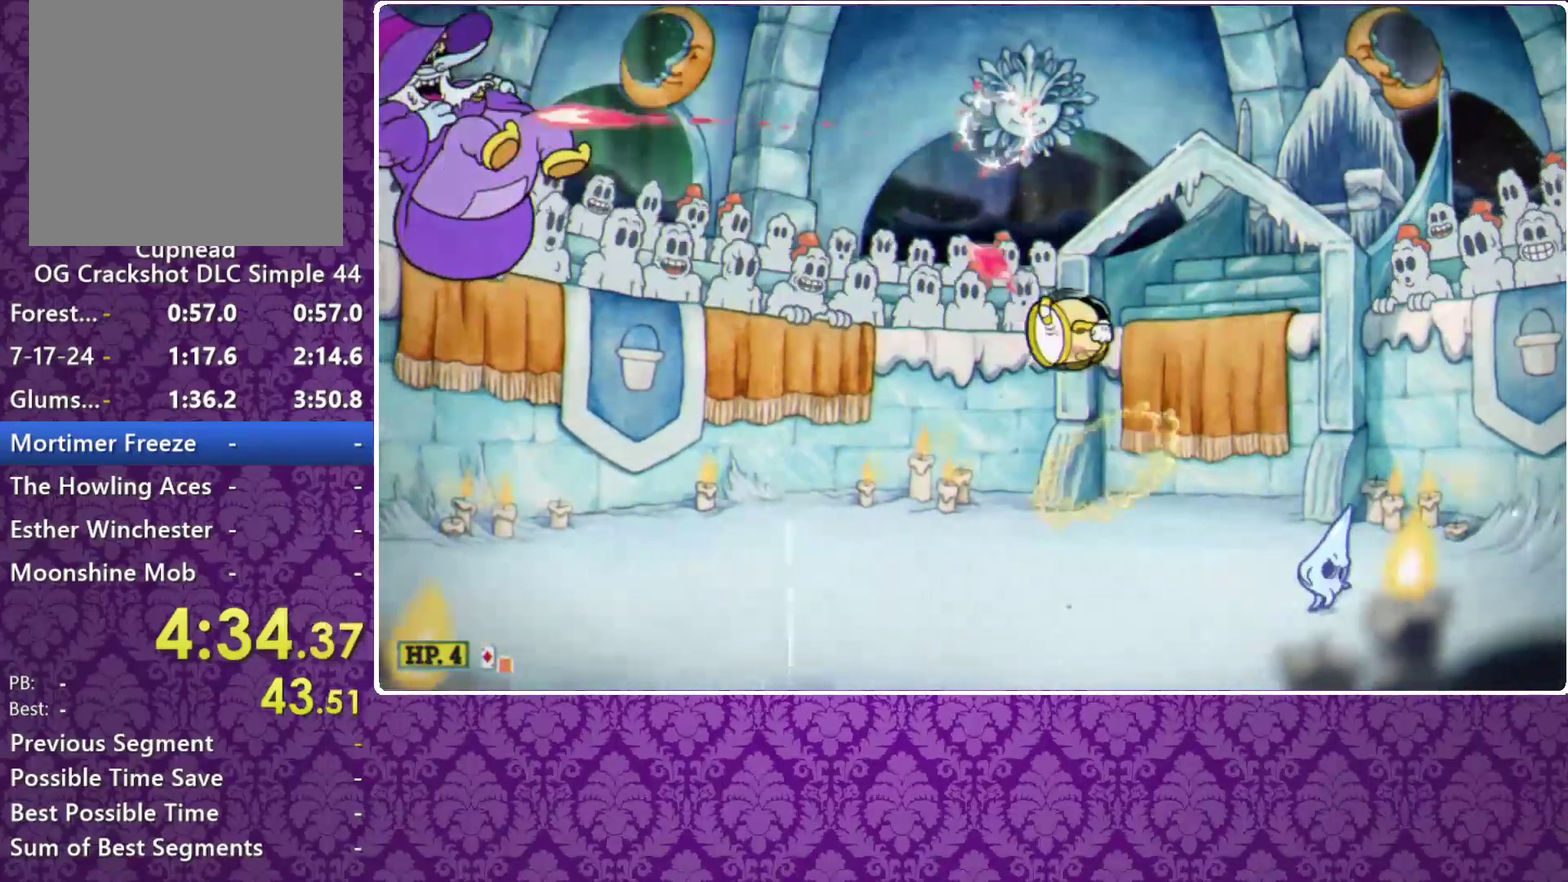
{"buttons": ["X"], "left_stick": "up-left", "events": [[33, "A", "up"]]}
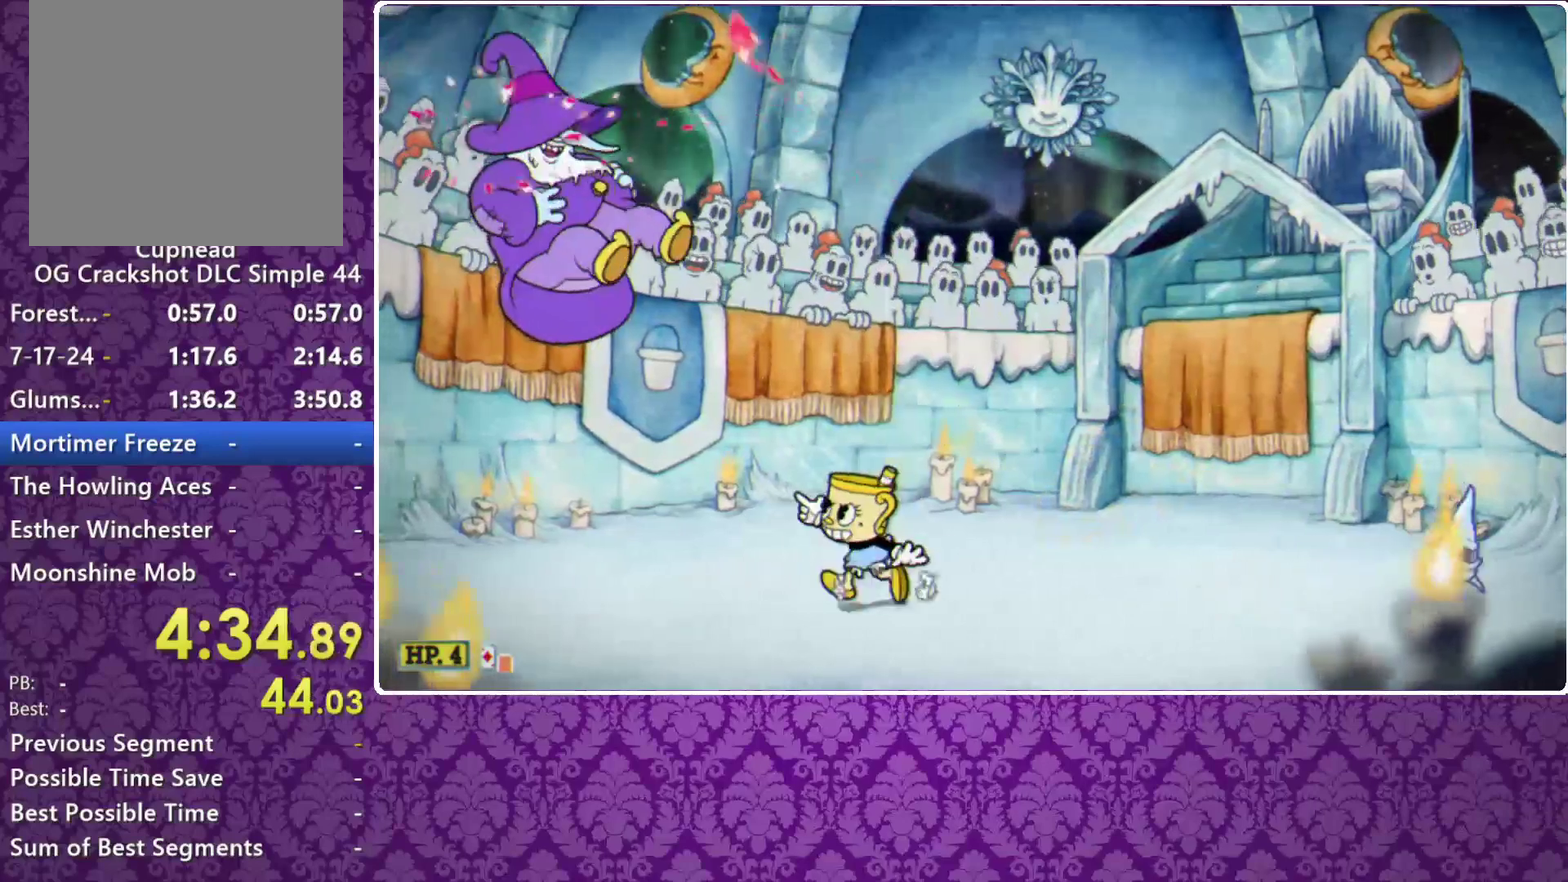
{"buttons": ["X", "R1"], "left_stick": "up-left", "events": [[67, "left_stick", "up"], [133, "R1", "down"], [367, "left_stick", "up-left"]]}
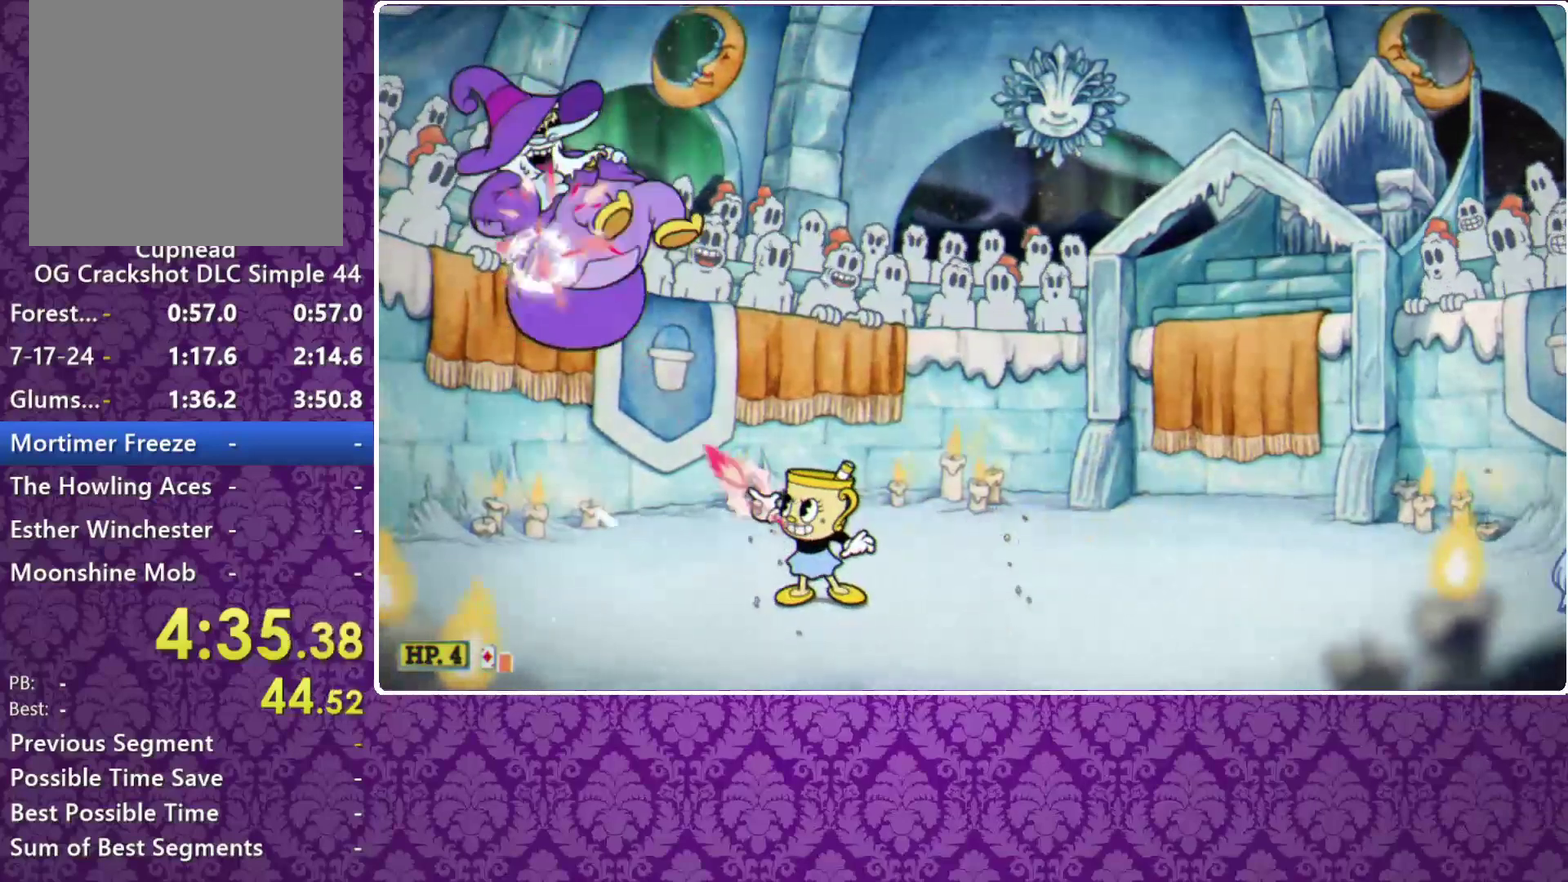
{"buttons": ["X", "R1"], "left_stick": "up-left", "events": []}
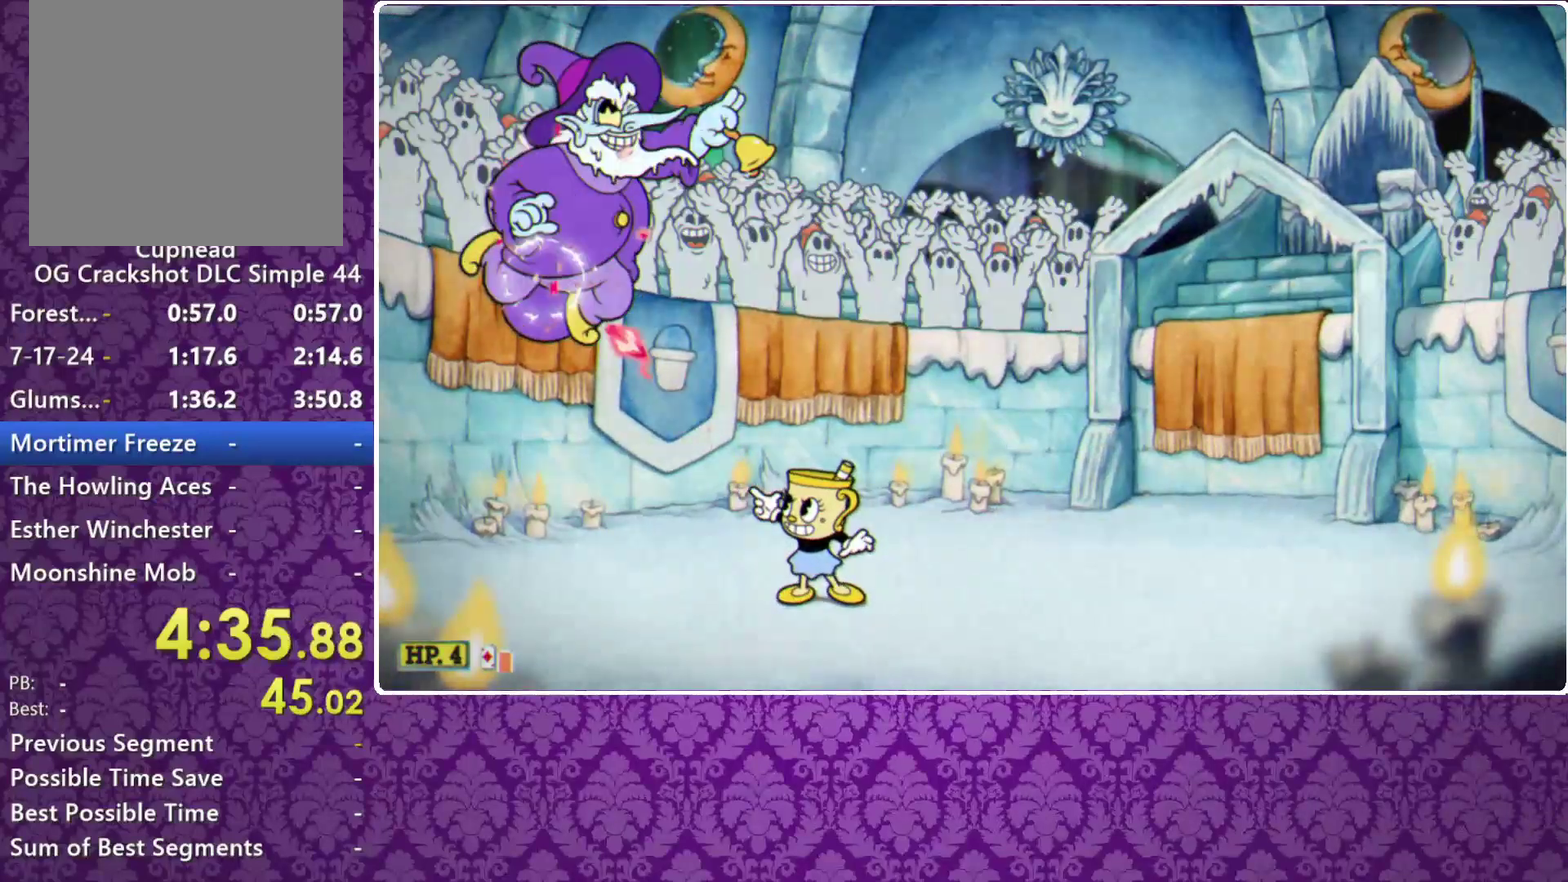
{"buttons": ["X", "R1"], "left_stick": "up-left", "events": []}
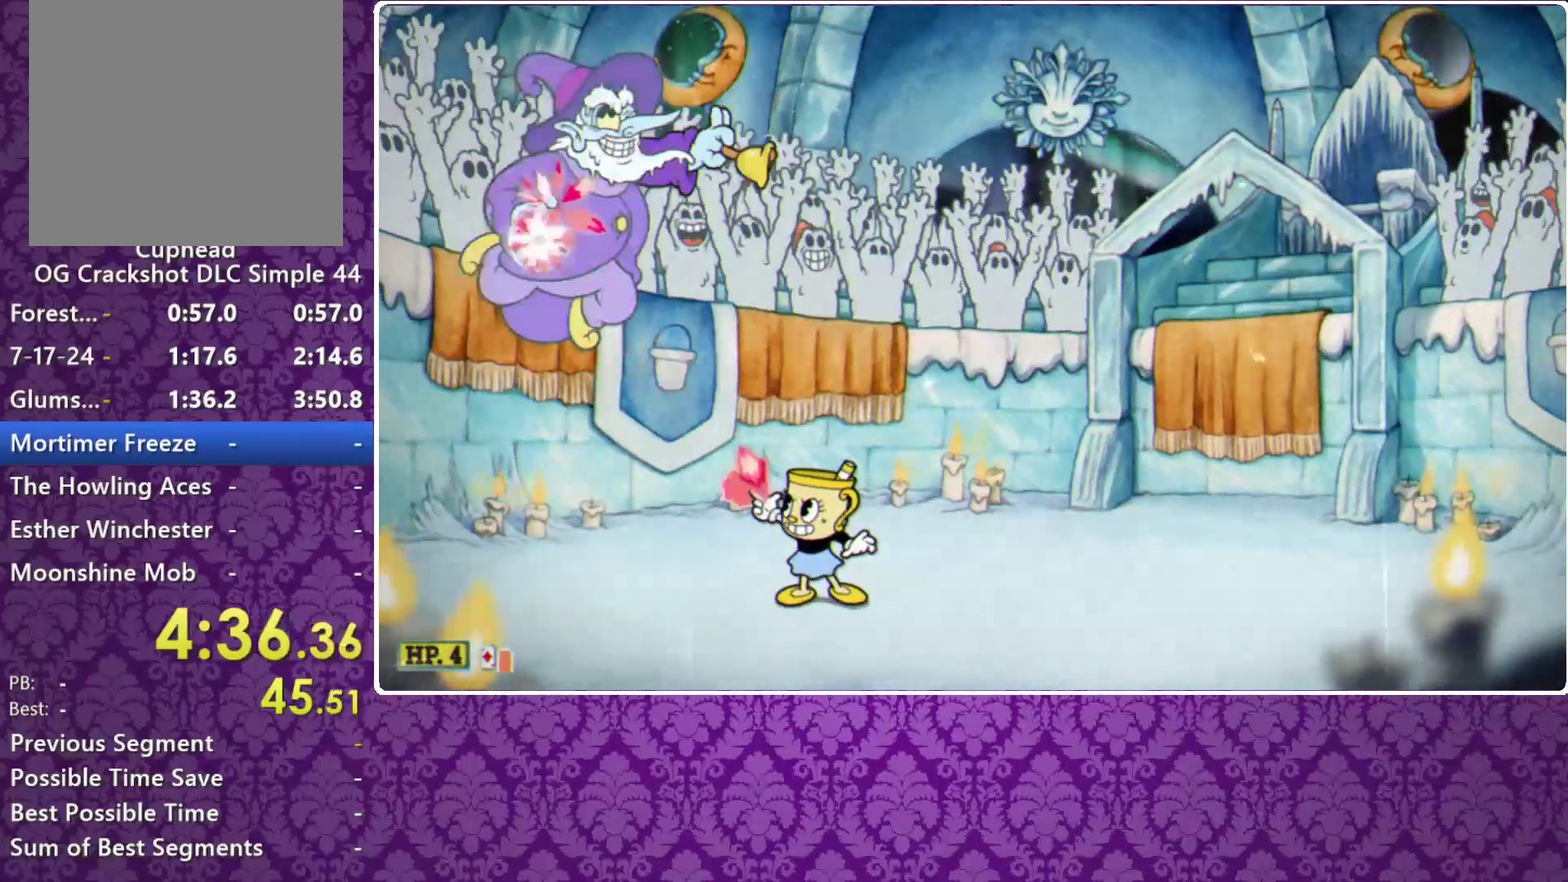
{"buttons": ["A", "X", "R1"], "left_stick": "up-left", "events": [[333, "A", "down"]]}
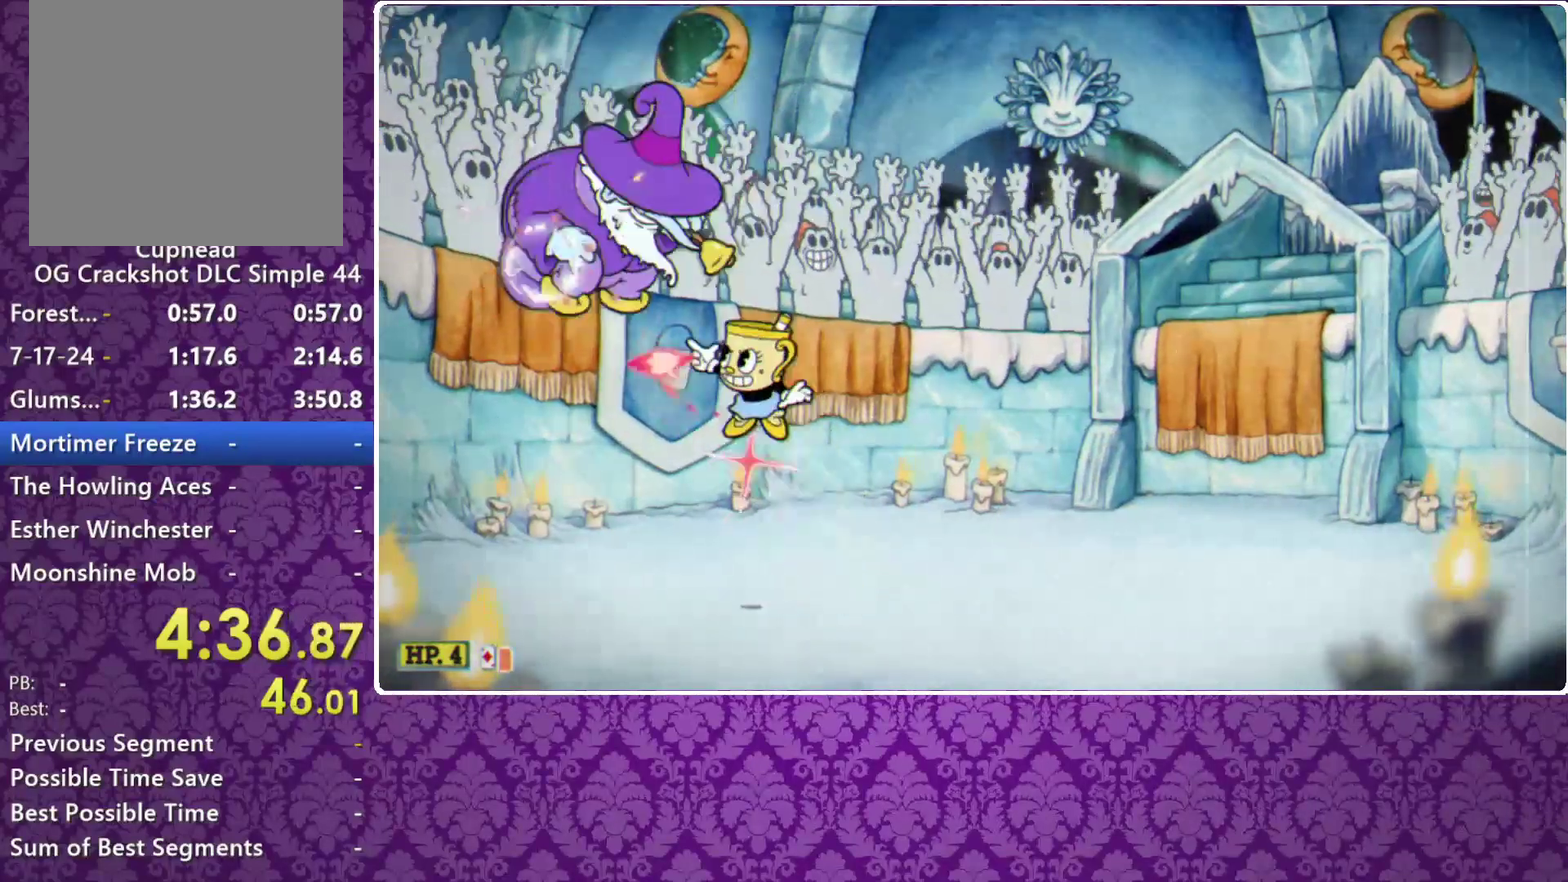
{"buttons": ["B", "R1"], "left_stick": "center", "events": [[33, "left_stick", "center"], [67, "A", "up"], [167, "A", "down"], [500, "A", "up"], [500, "B", "down"], [500, "X", "up"]]}
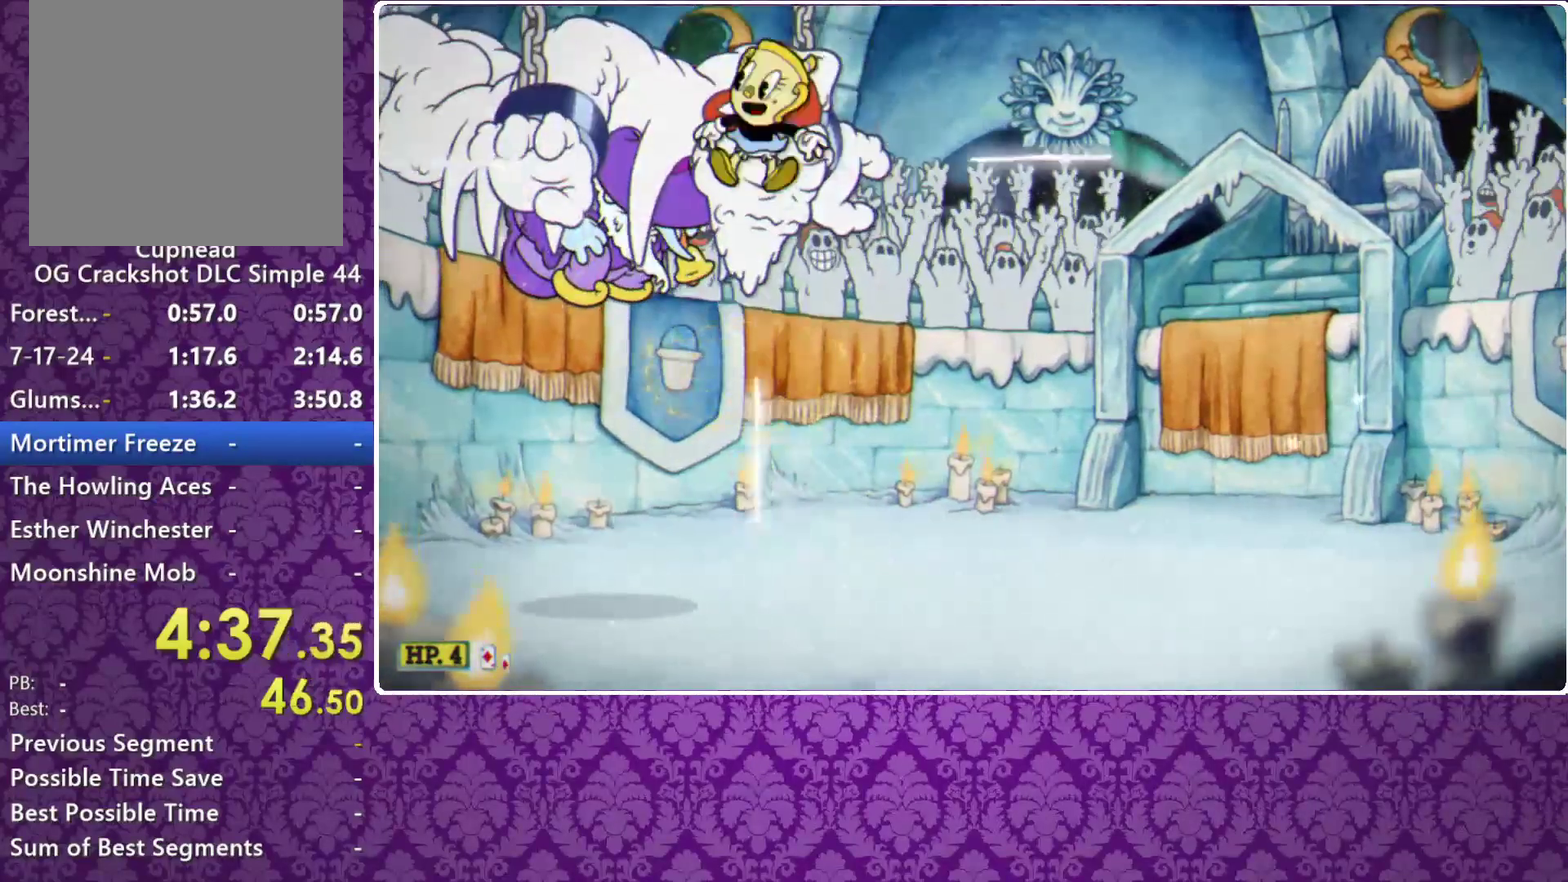
{"buttons": ["X", "R1"], "left_stick": "center", "events": [[33, "A", "down"], [33, "B", "up"], [33, "X", "down"], [100, "A", "up"]]}
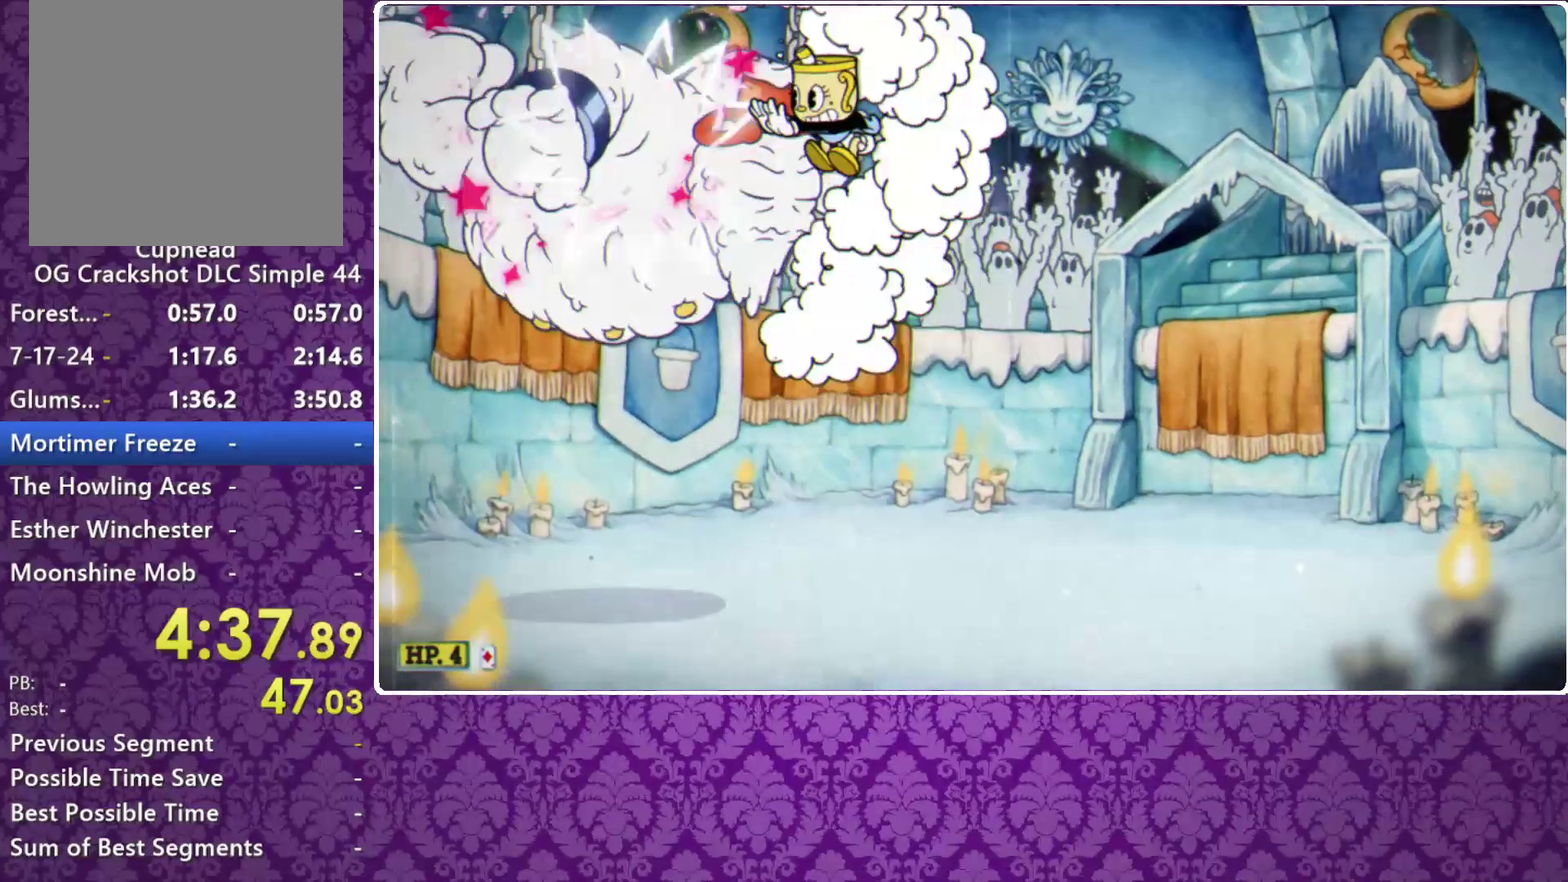
{"buttons": ["X", "R1"], "left_stick": "up-left", "events": [[333, "left_stick", "up-left"]]}
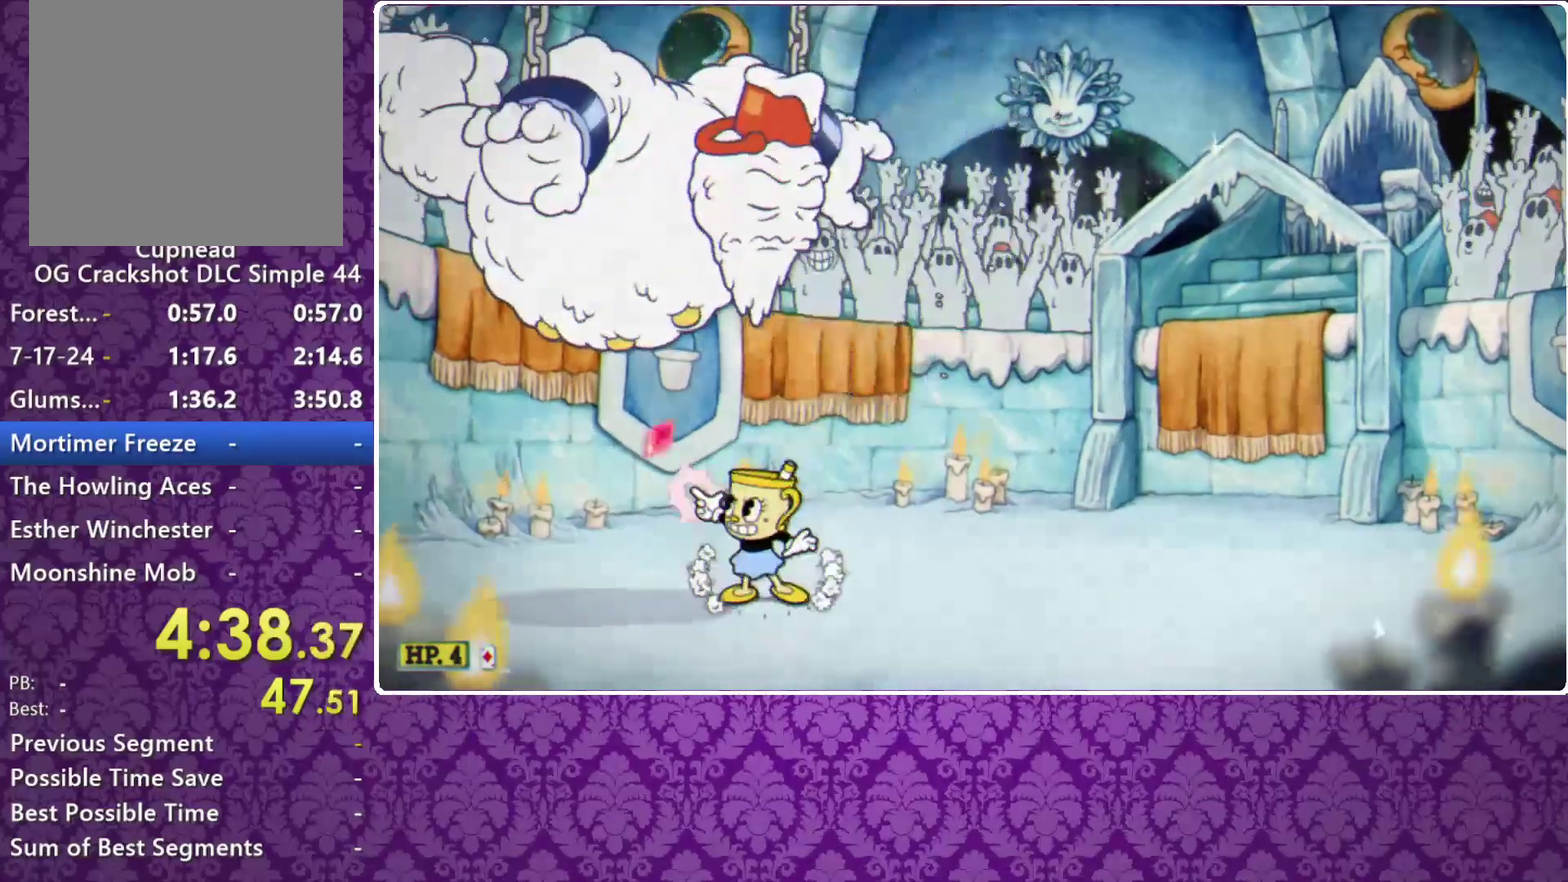
{"buttons": ["X", "R1"], "left_stick": "up-left", "events": []}
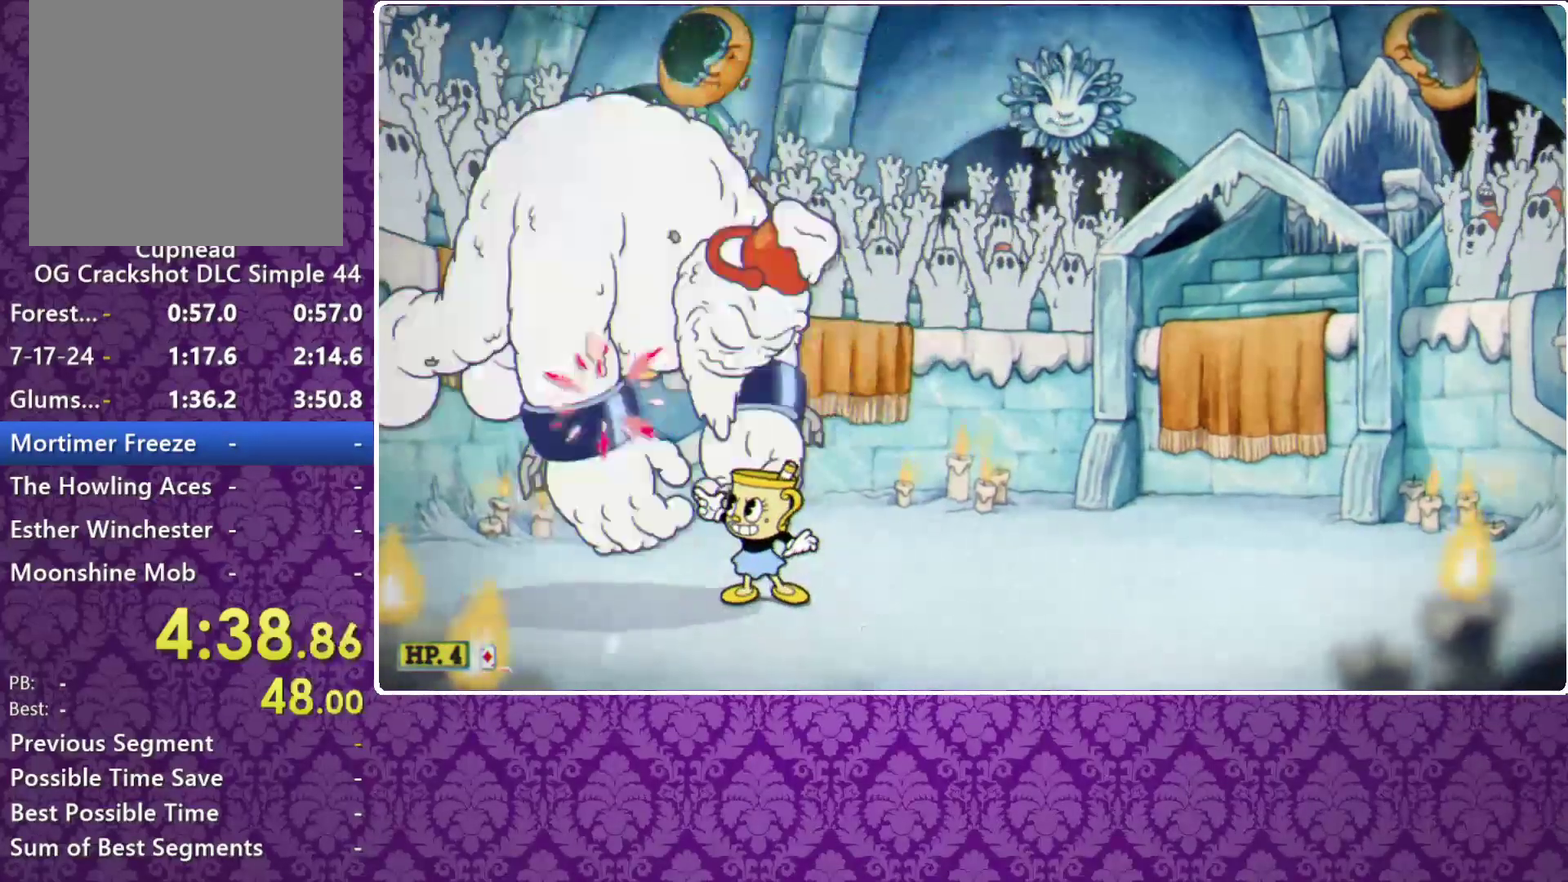
{"buttons": ["X", "R1"], "left_stick": "up", "events": [[33, "left_stick", "up"]]}
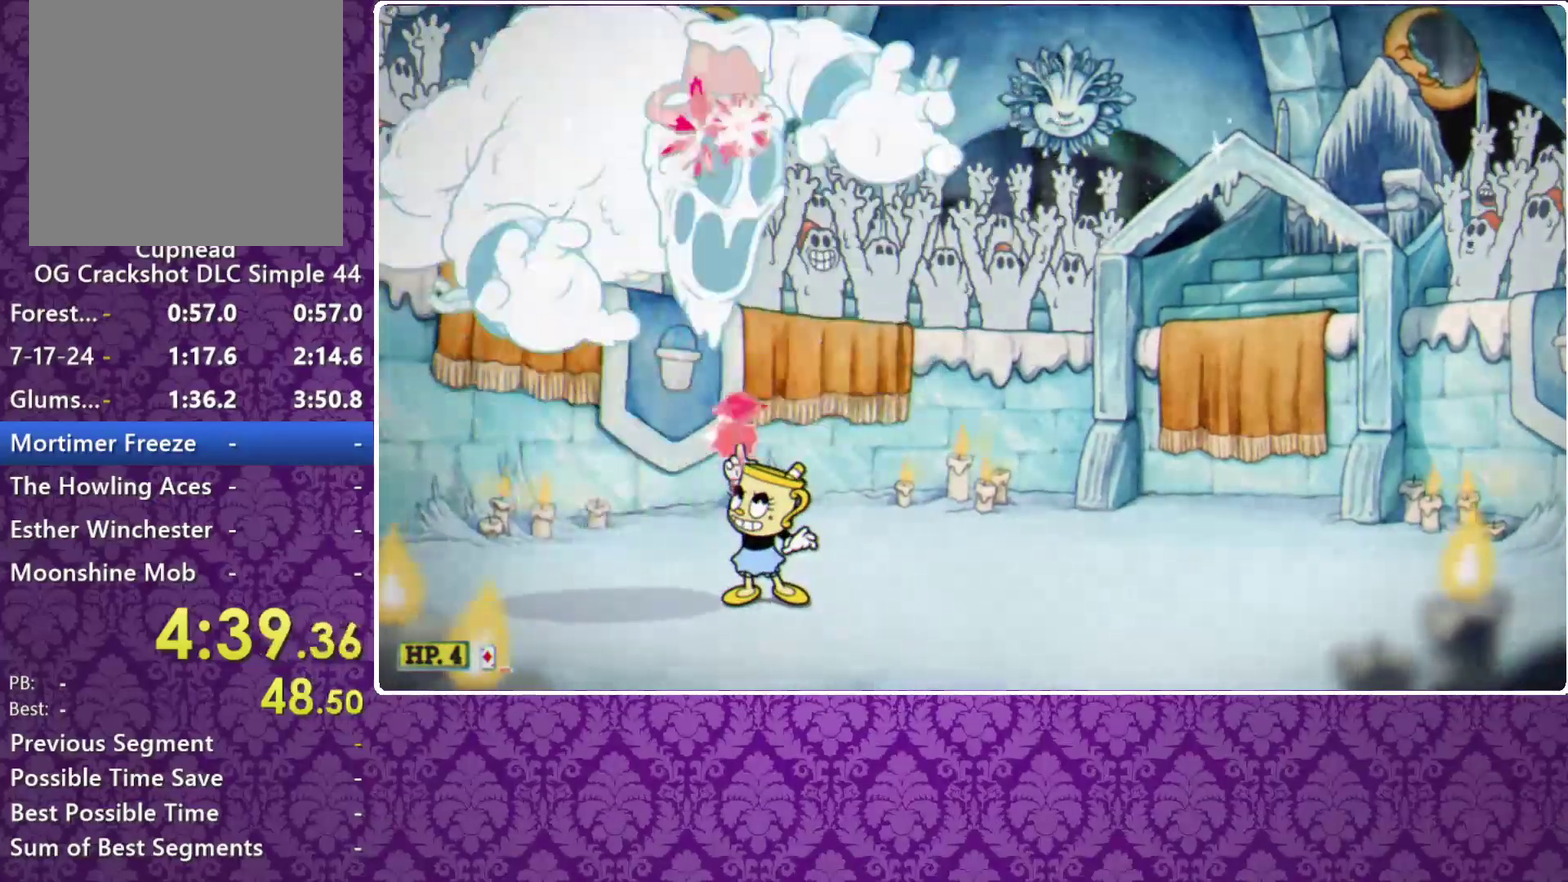
{"buttons": ["X", "R1"], "left_stick": "up-left", "events": [[167, "left_stick", "up-left"]]}
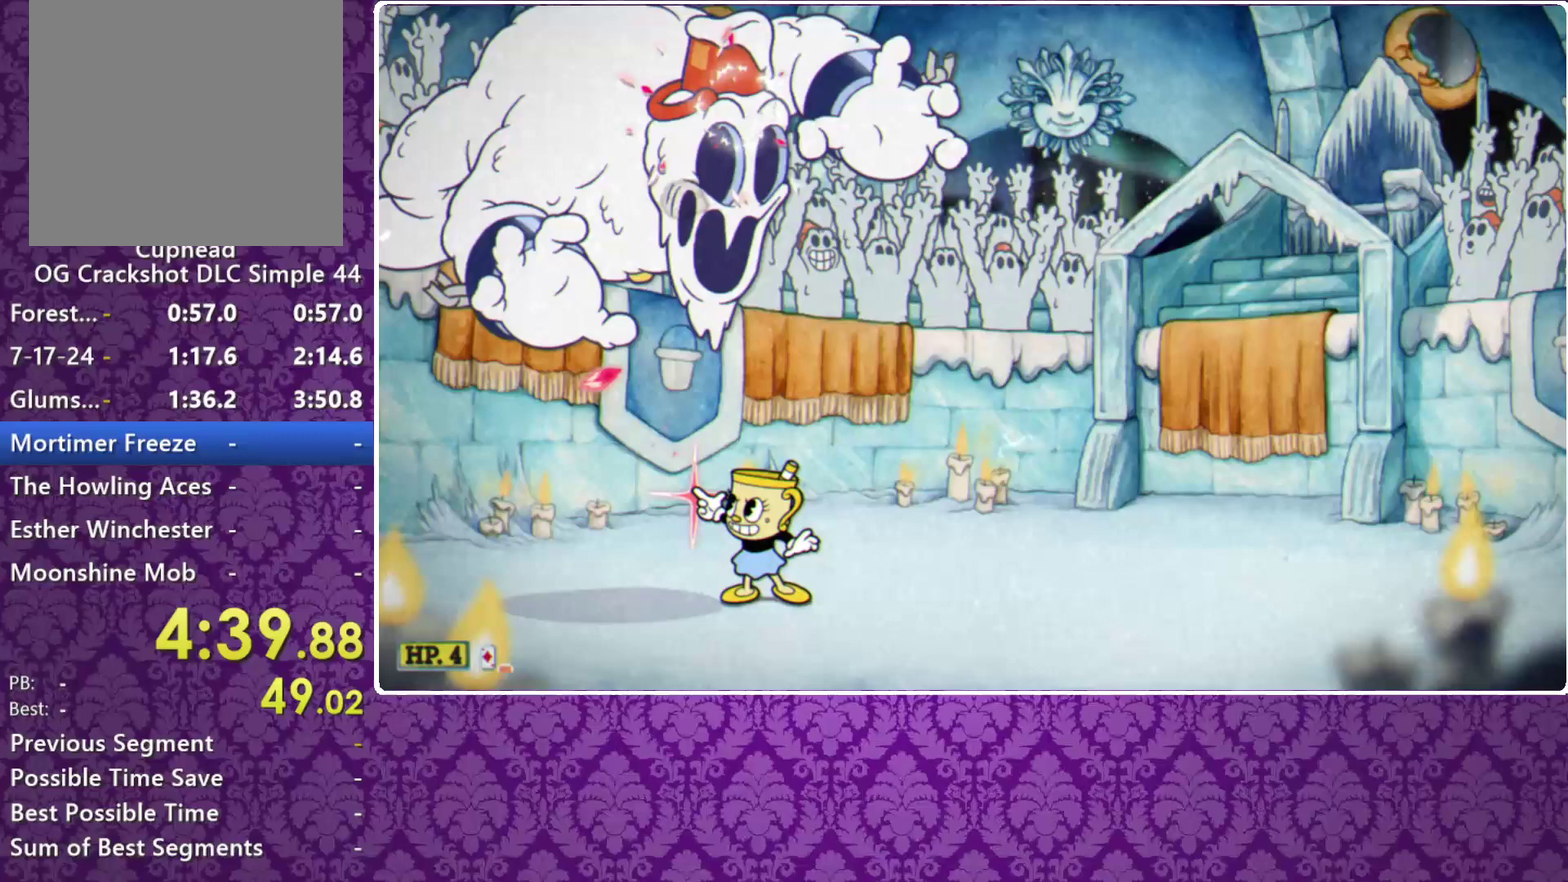
{"buttons": ["X", "R1"], "left_stick": "up-left", "events": [[367, "X", "up"], [467, "X", "down"]]}
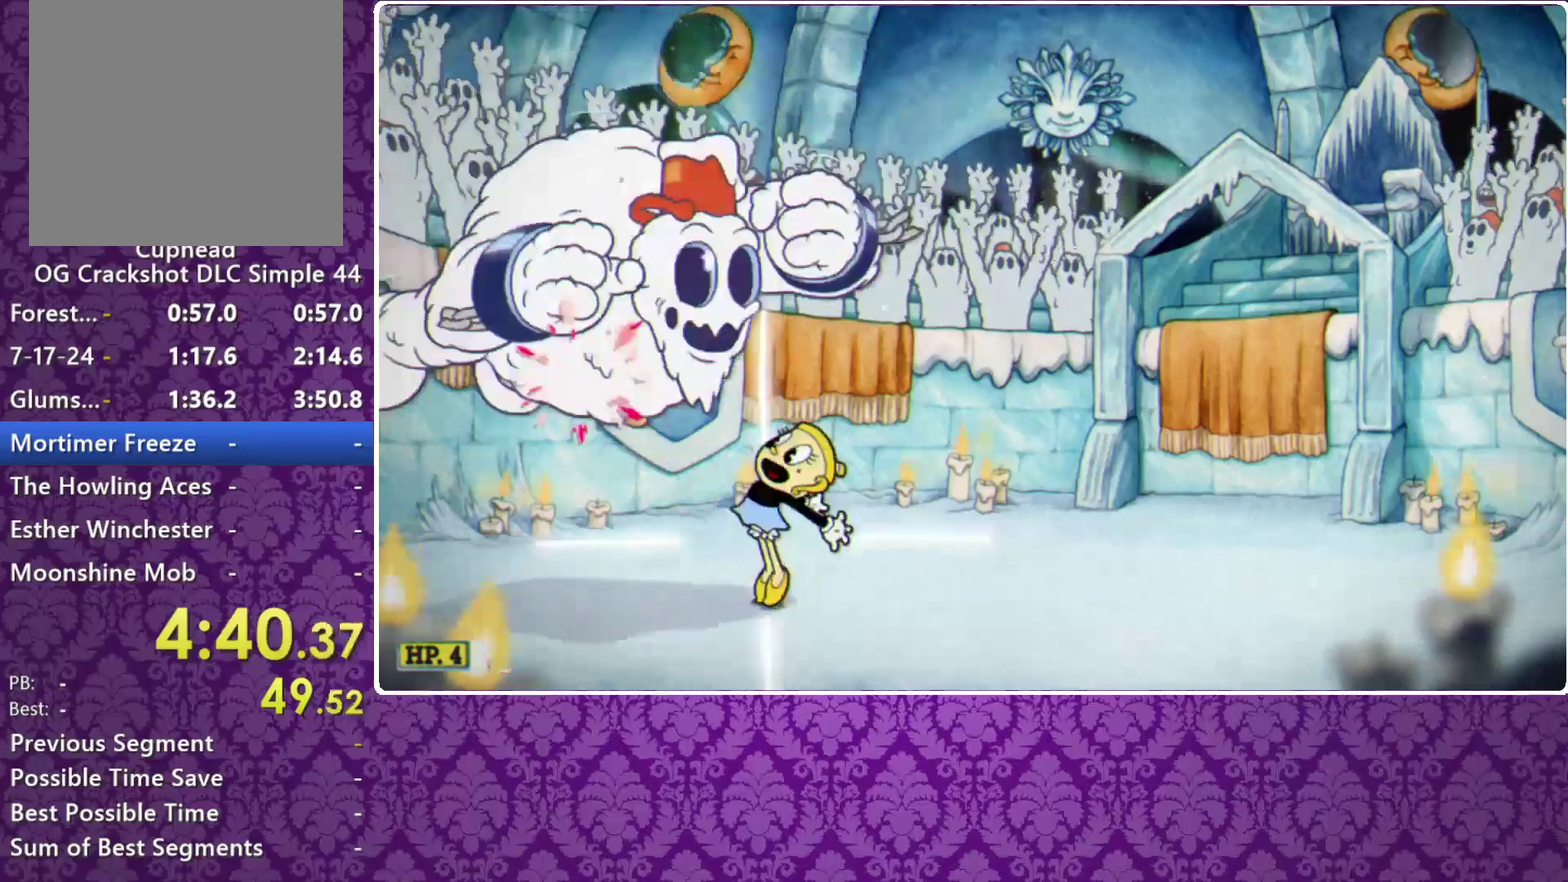
{"buttons": ["X", "R1"], "left_stick": "center", "events": [[400, "left_stick", "center"]]}